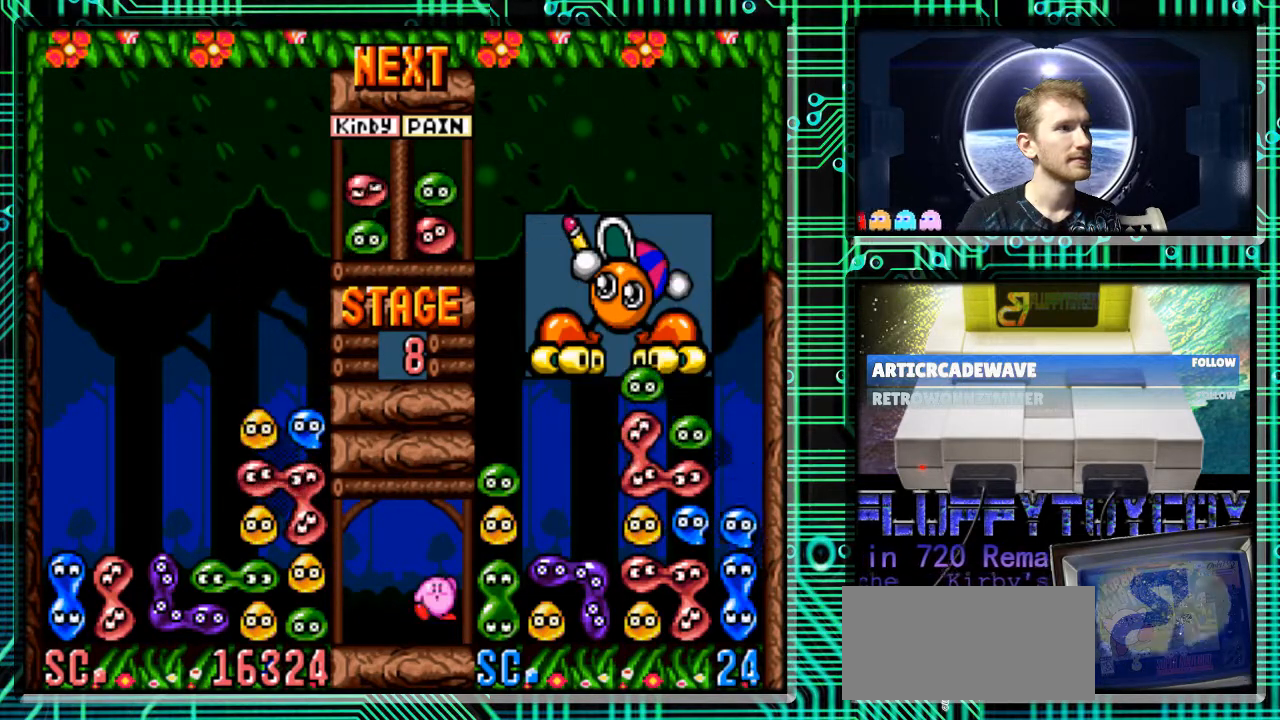
Gameplay with a controller (Nintendo layout); each line is a JSON object with the inputs held at the frame after it. "events" lists button and stick changes between this image and that frame as [ms after this image, input, new state], when the widget could be followed in between. Not read: L3 R3.
{"buttons": [], "events": [[400, "DPAD_RIGHT", "down"], [467, "DPAD_RIGHT", "up"]]}
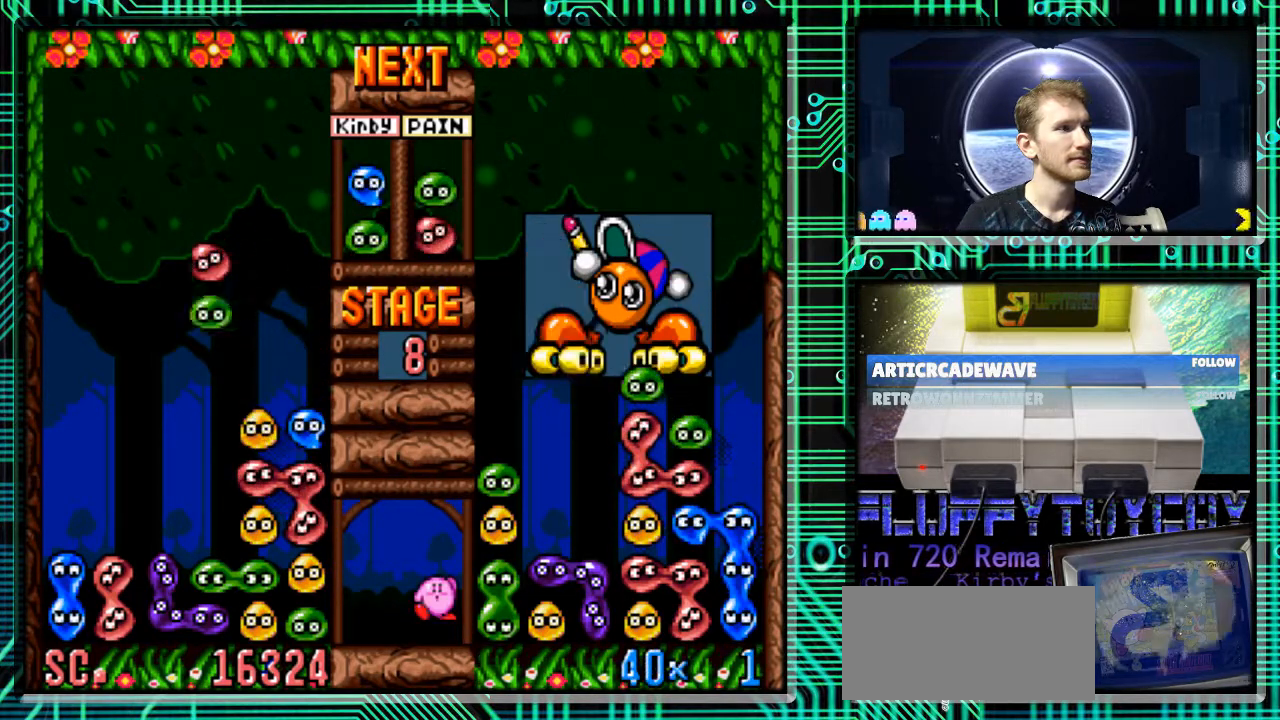
{"buttons": ["B"], "events": [[333, "B", "down"], [433, "B", "up"], [500, "B", "down"]]}
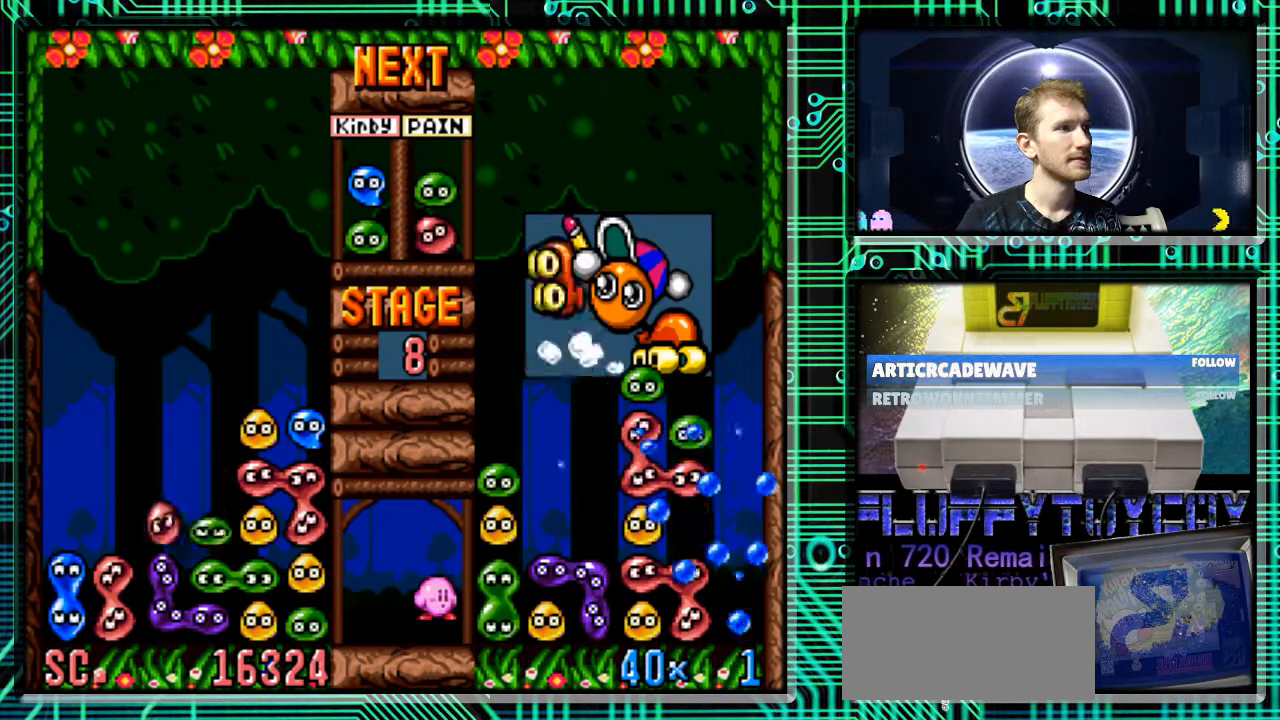
{"buttons": ["DPAD_RIGHT"], "events": [[67, "DPAD_RIGHT", "down"], [100, "B", "up"], [267, "B", "down"], [433, "B", "up"]]}
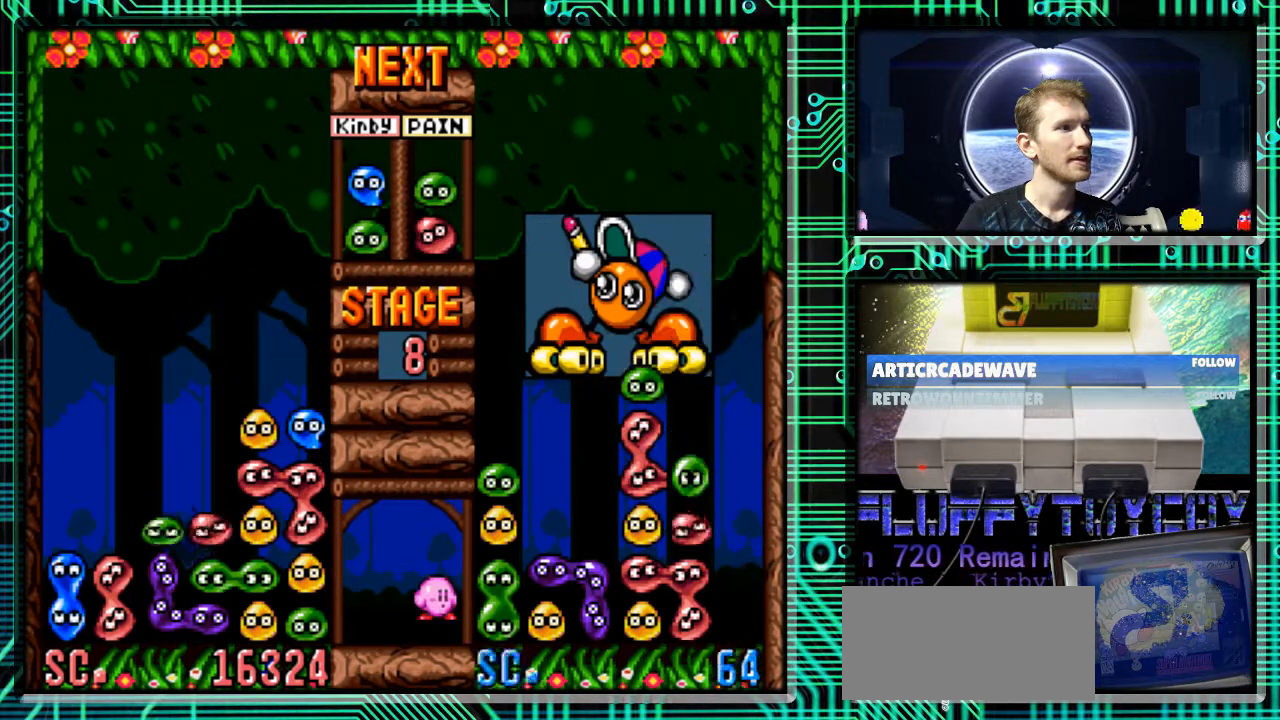
{"buttons": [], "events": [[33, "DPAD_RIGHT", "up"], [100, "B", "down"], [133, "DPAD_RIGHT", "down"], [233, "B", "up"], [367, "DPAD_RIGHT", "up"]]}
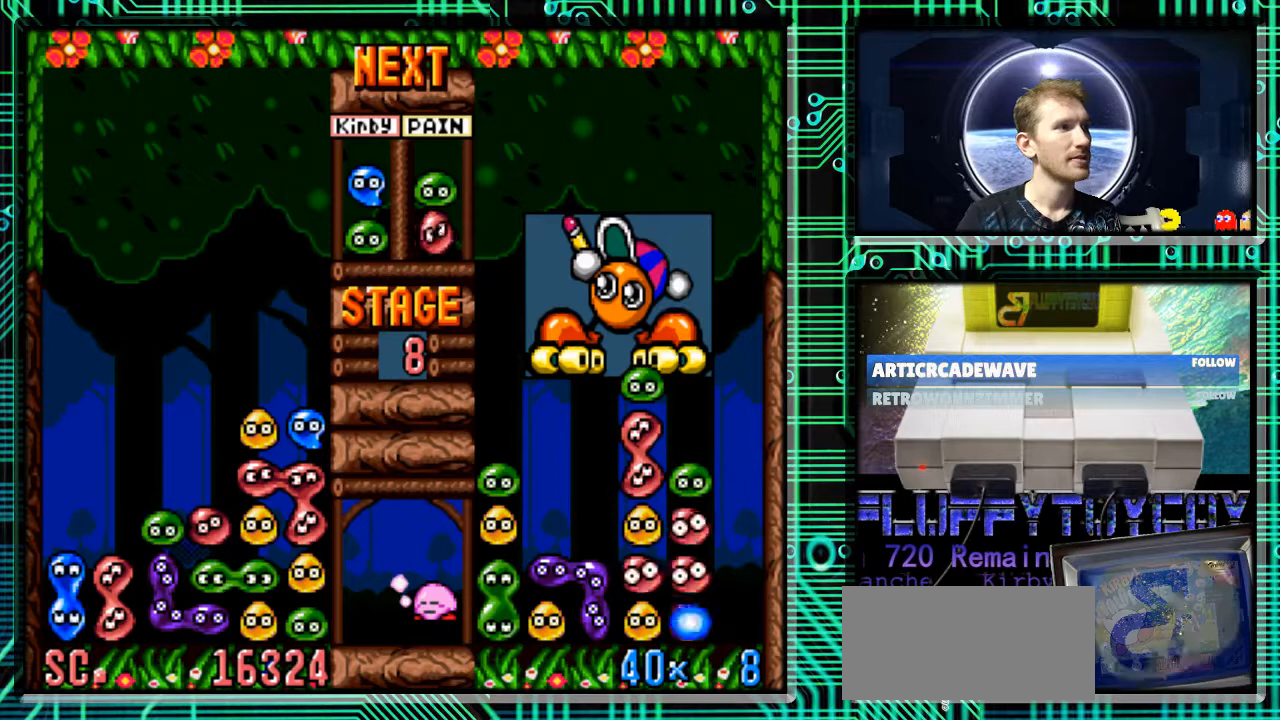
{"buttons": [], "events": []}
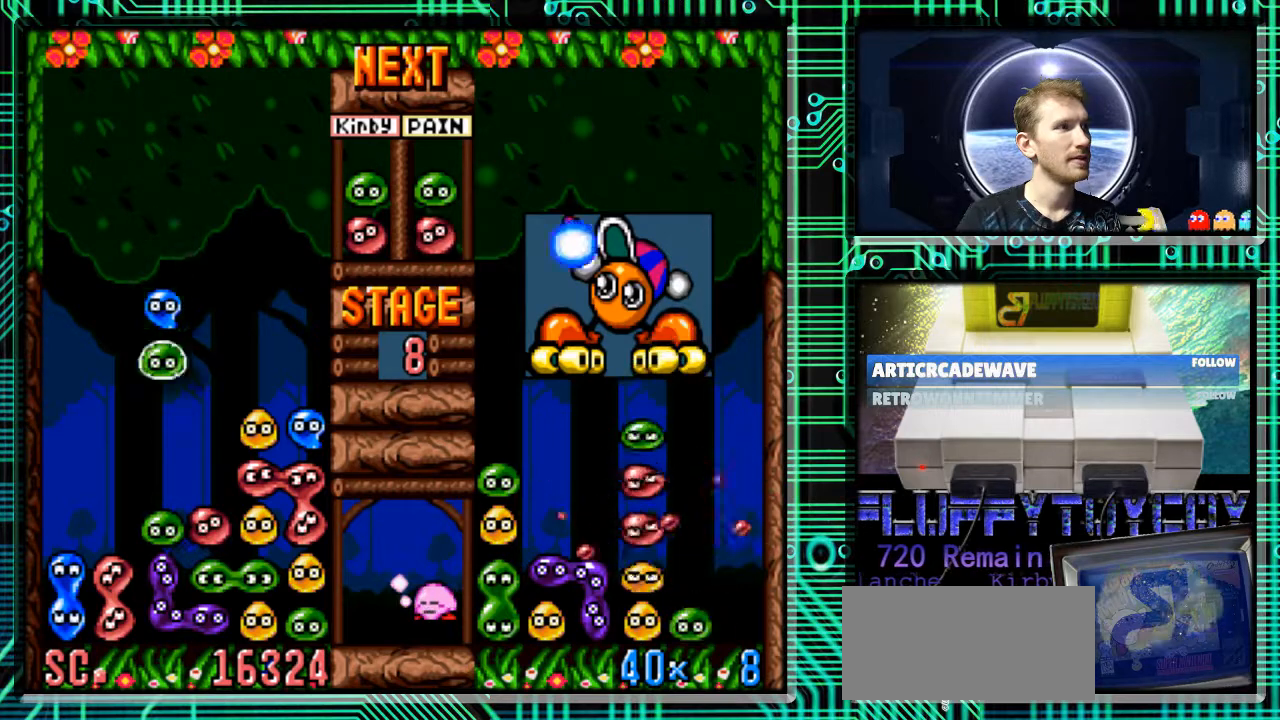
{"buttons": [], "events": []}
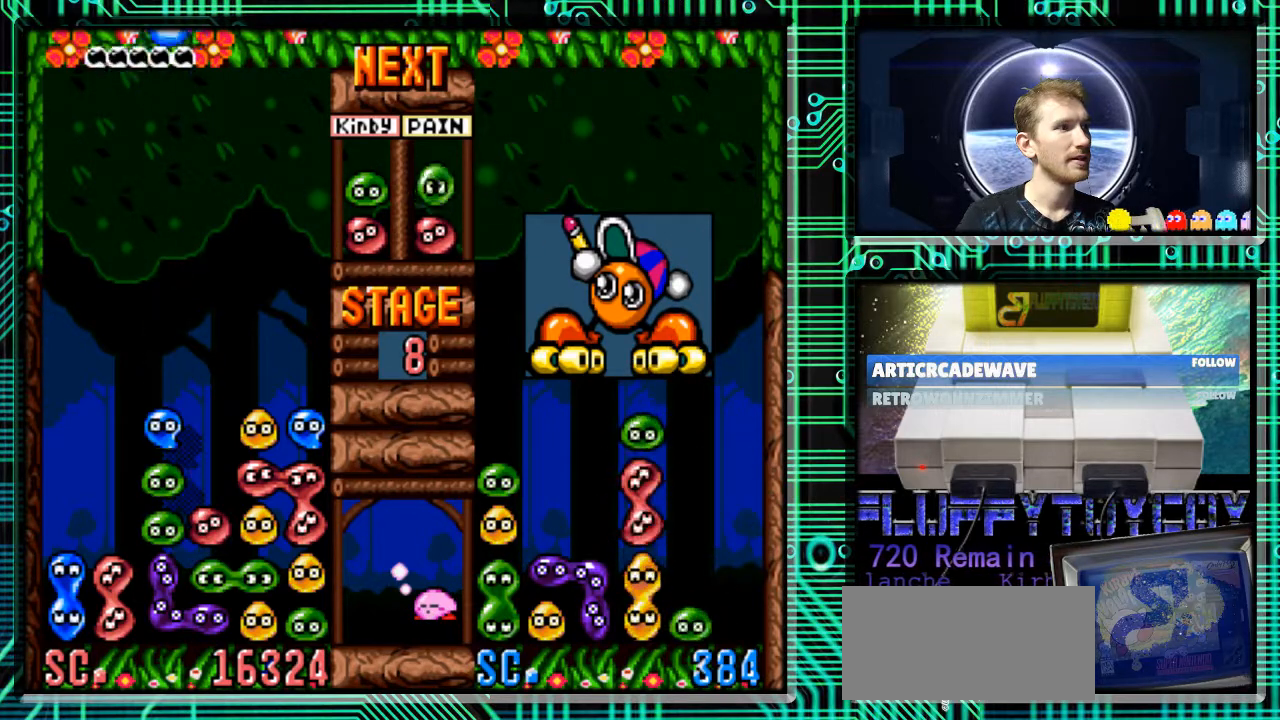
{"buttons": [], "events": []}
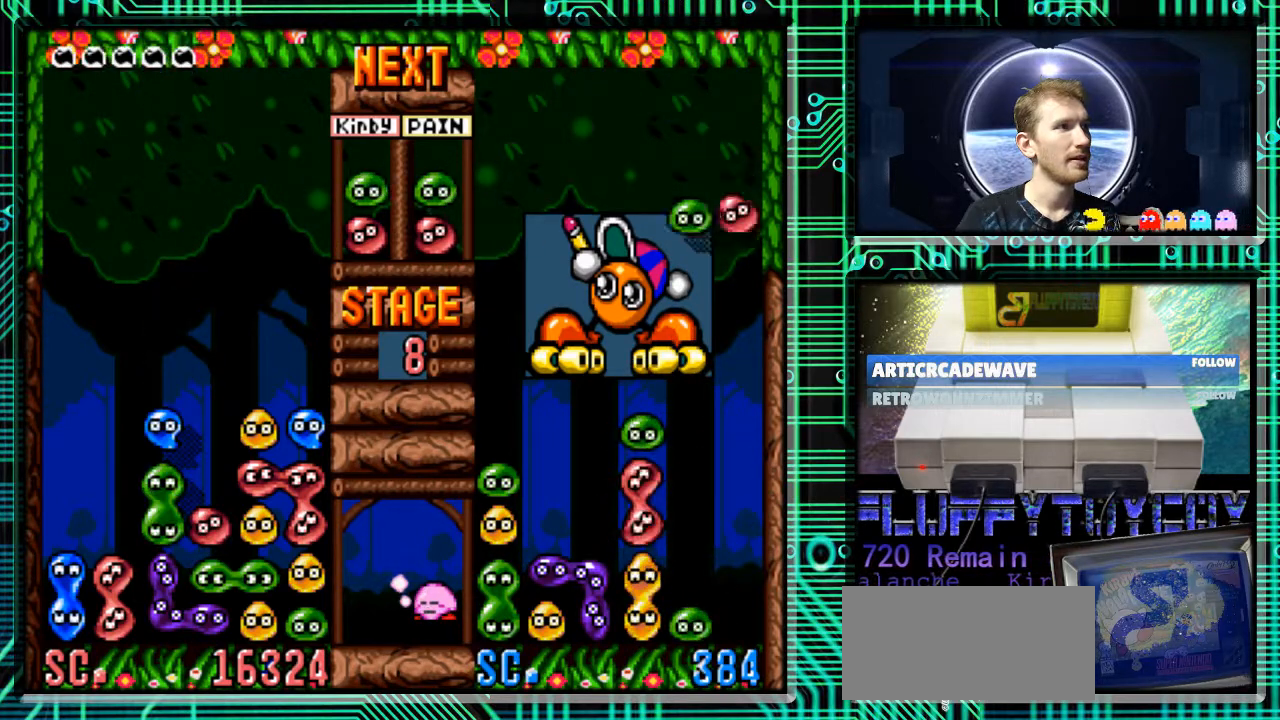
{"buttons": [], "events": []}
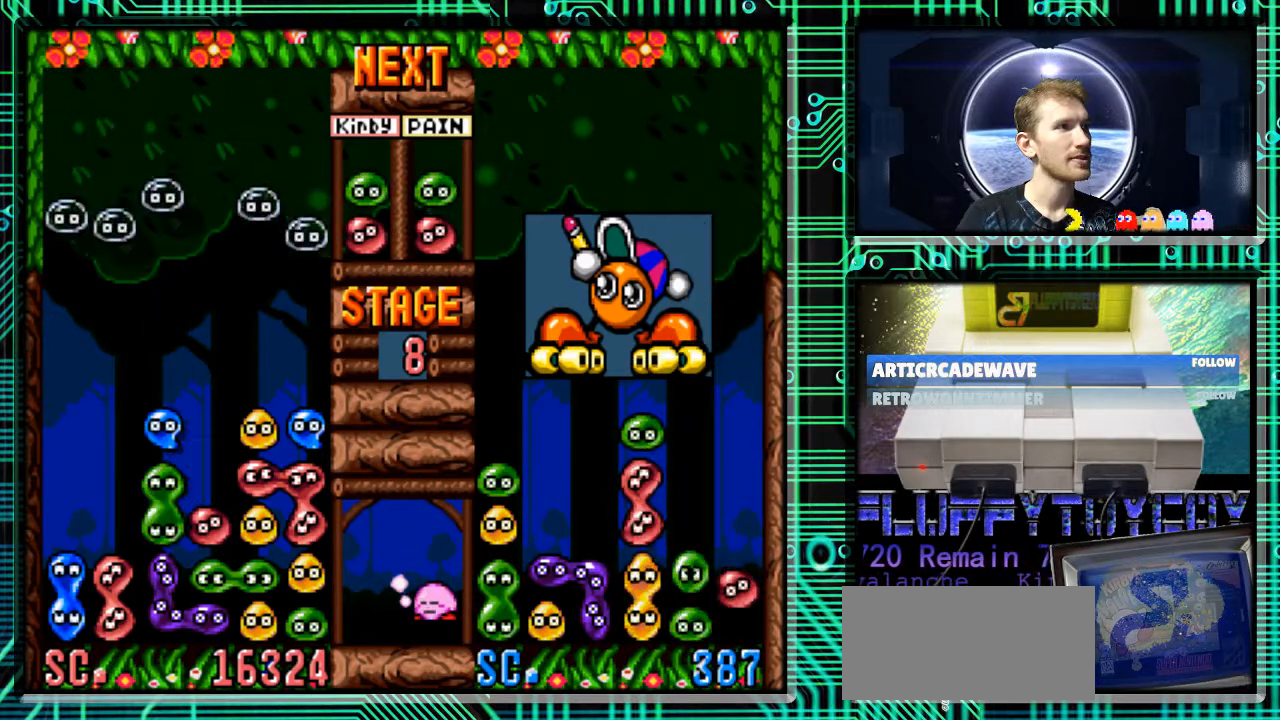
{"buttons": [], "events": []}
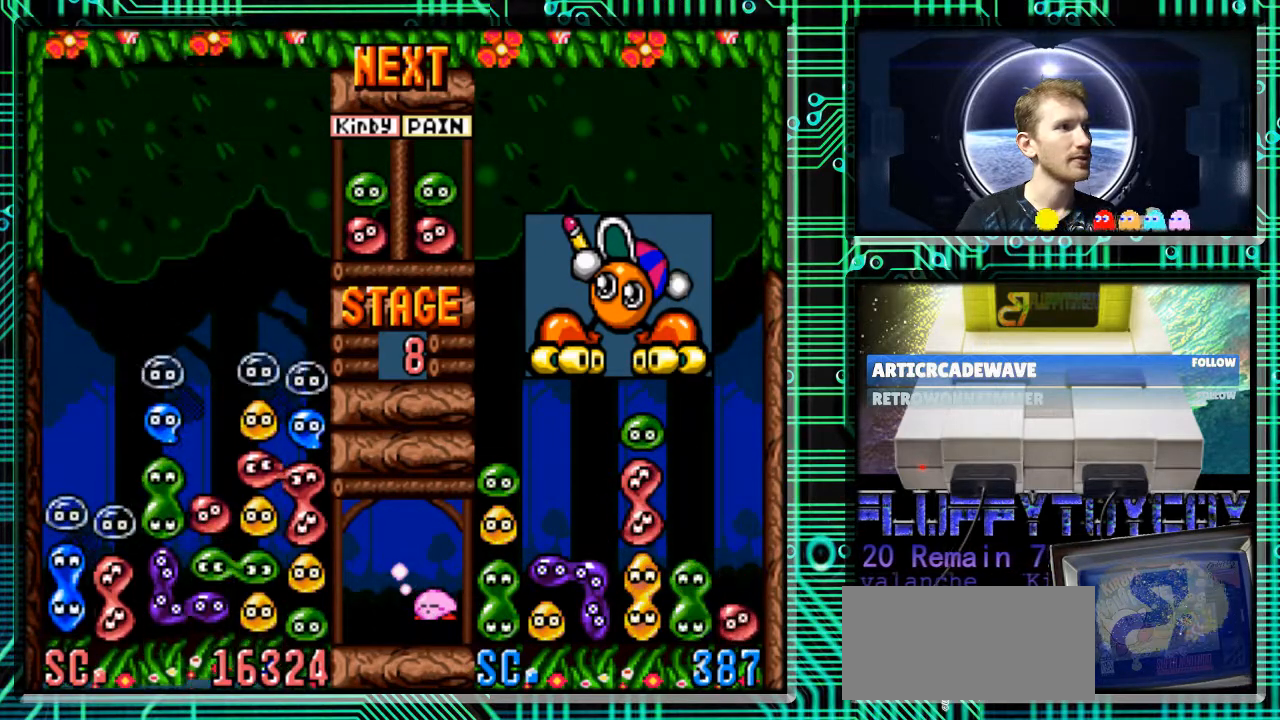
{"buttons": [], "events": []}
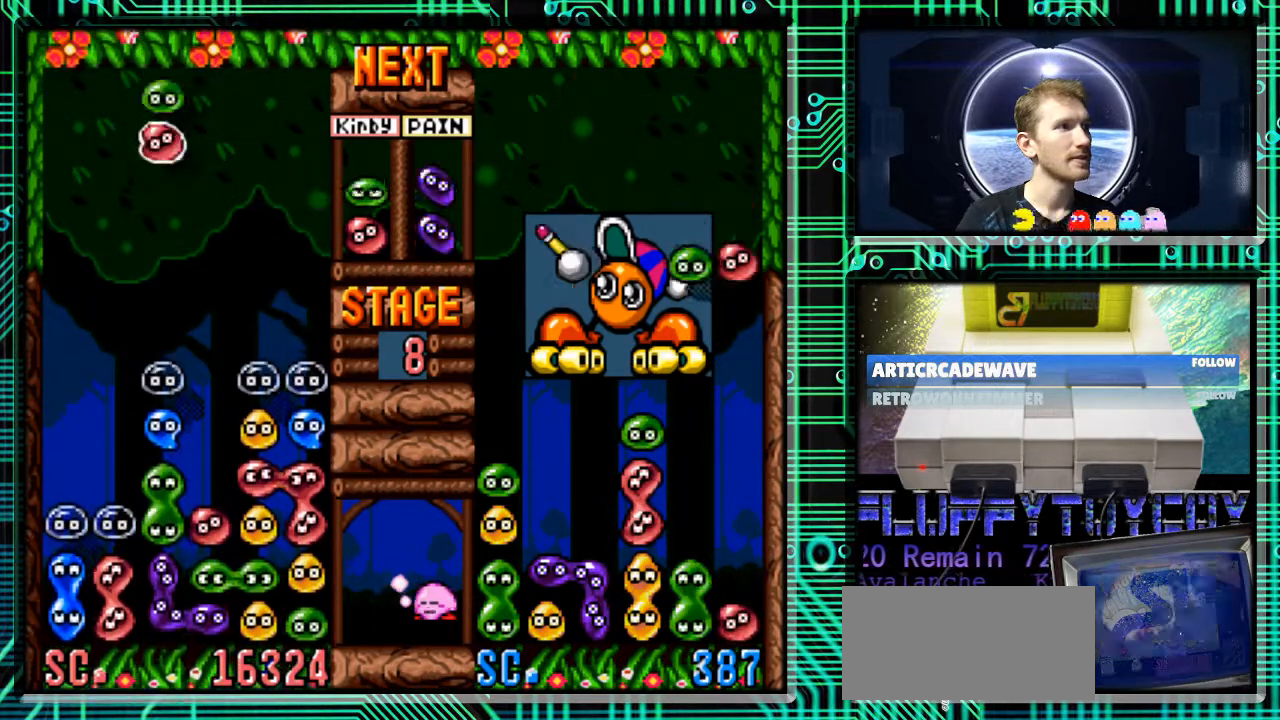
{"buttons": ["DPAD_LEFT"], "events": [[200, "DPAD_LEFT", "down"], [233, "B", "down"], [300, "B", "up"], [367, "B", "down"], [433, "B", "up"]]}
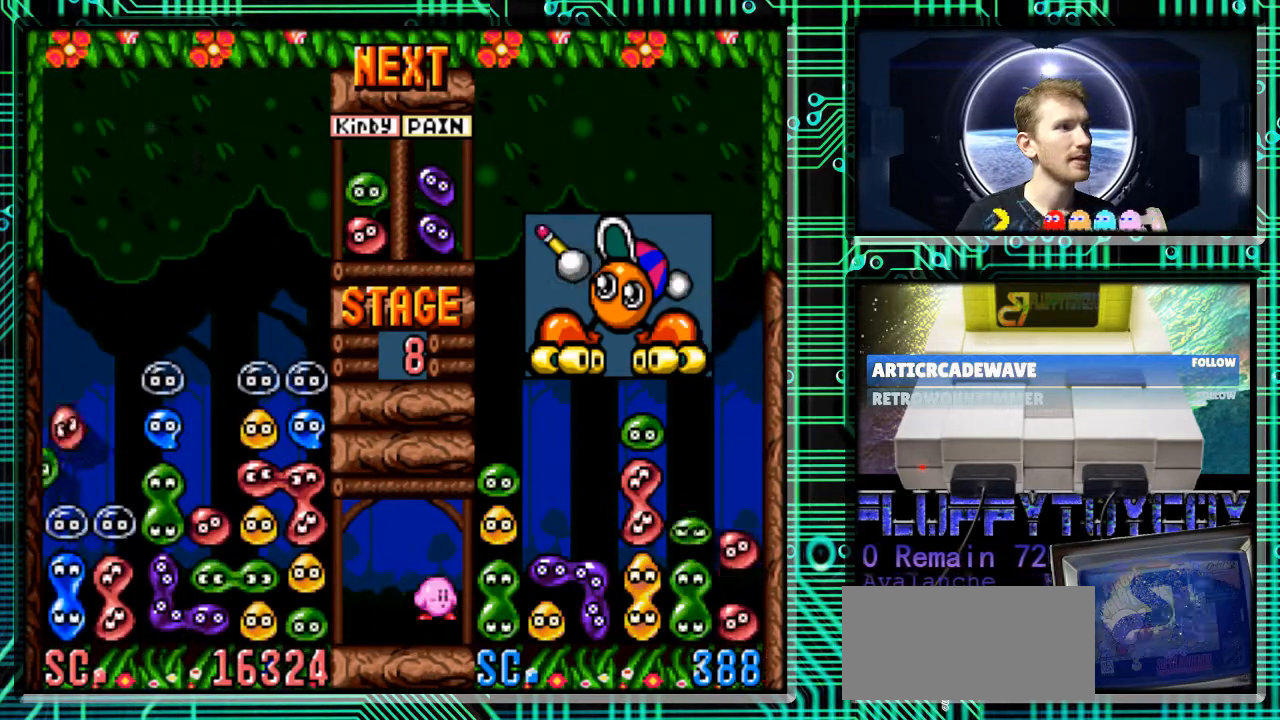
{"buttons": [], "events": [[33, "B", "down"], [167, "B", "up"], [267, "DPAD_LEFT", "up"]]}
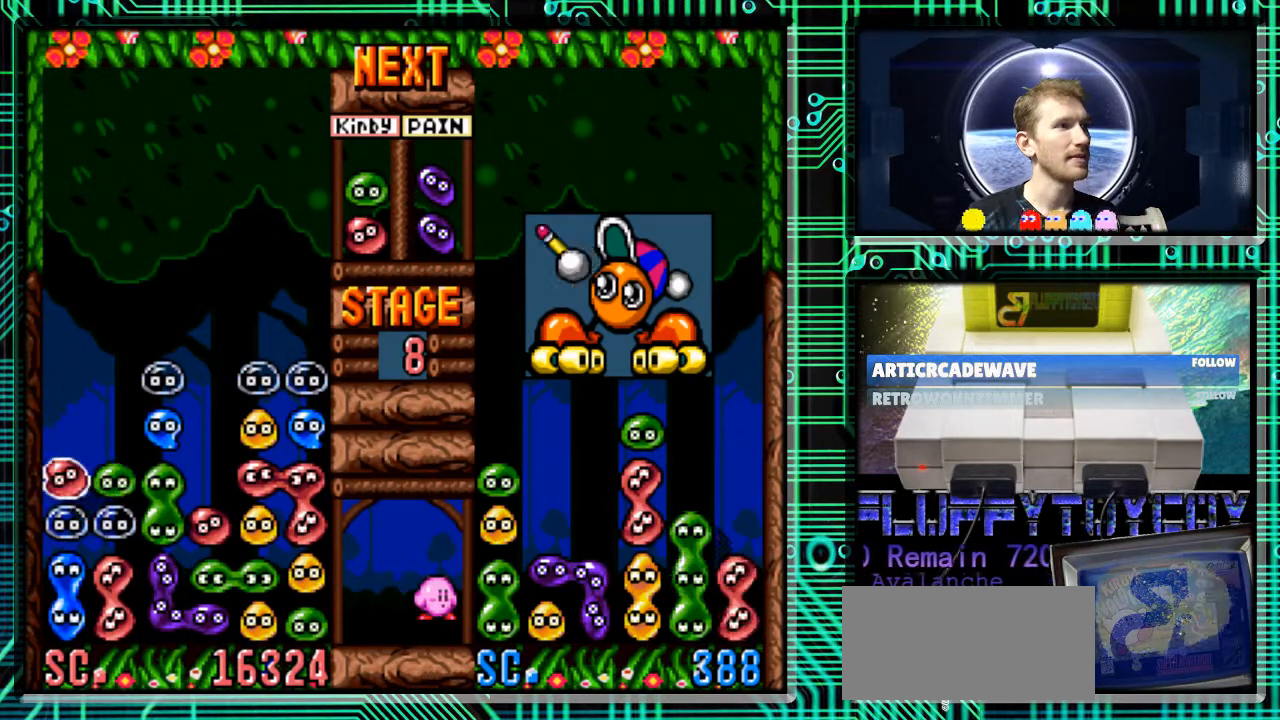
{"buttons": [], "events": []}
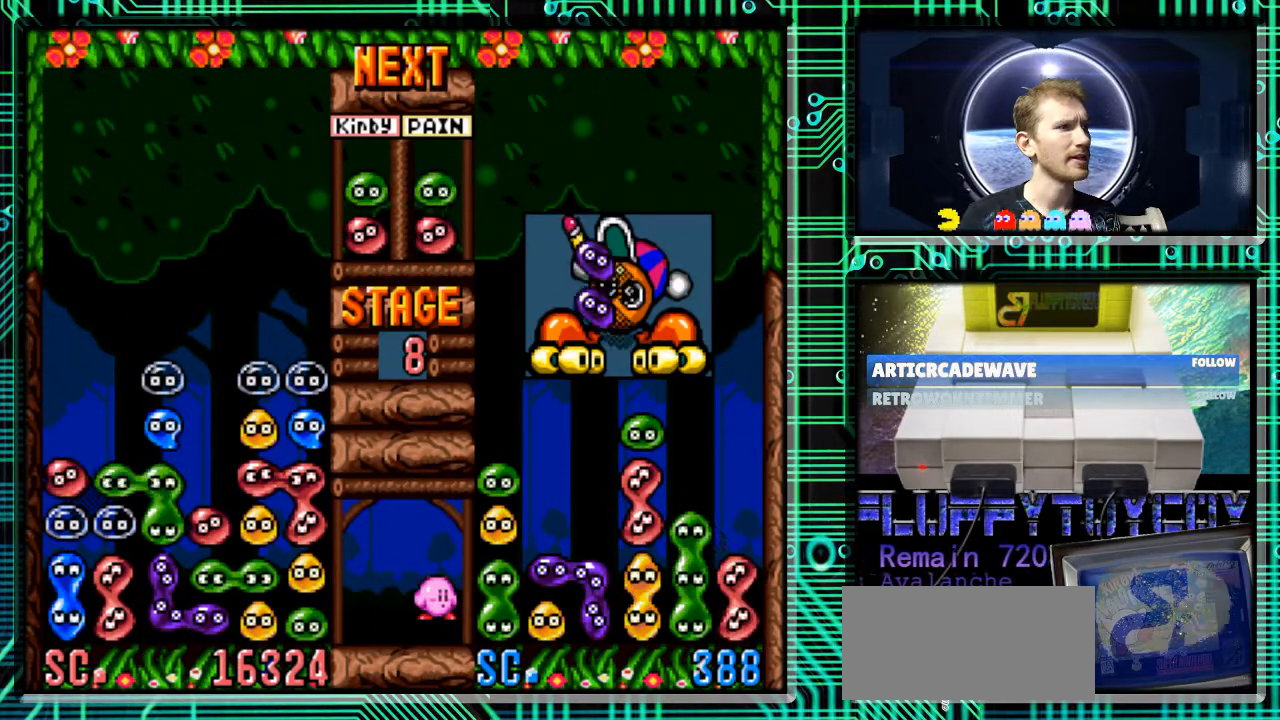
{"buttons": ["DPAD_LEFT"], "events": [[500, "DPAD_LEFT", "down"]]}
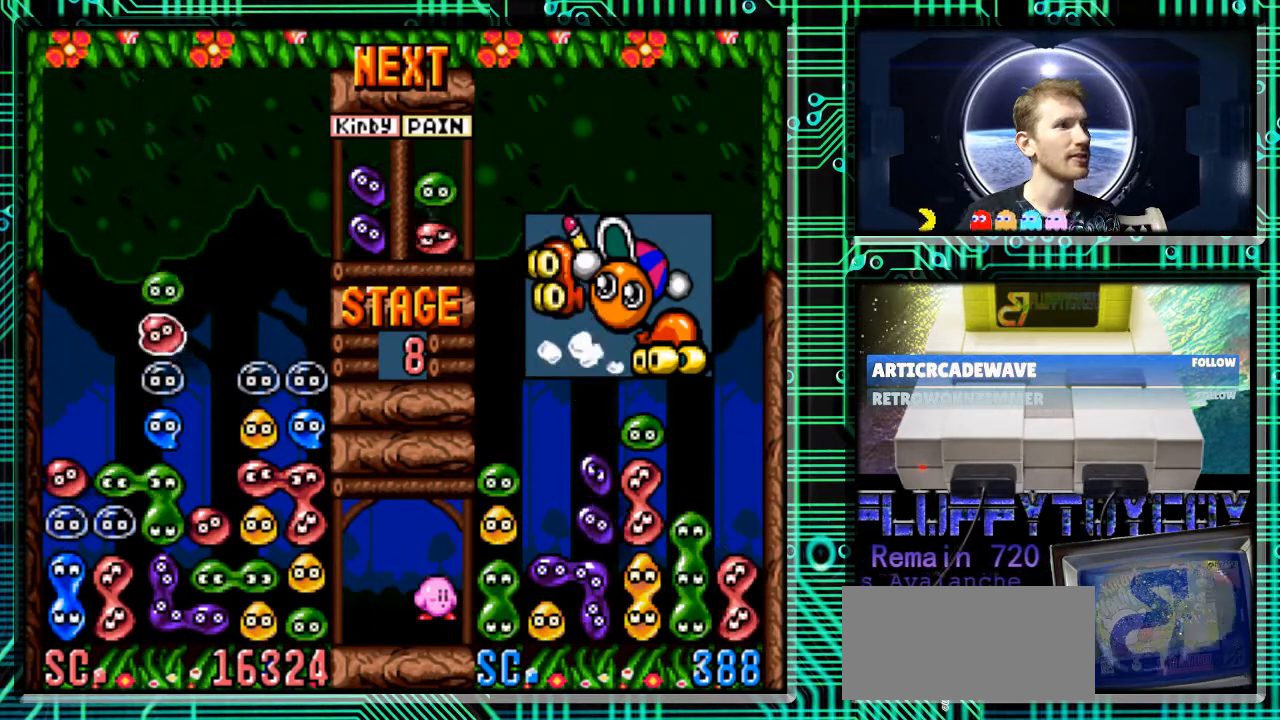
{"buttons": ["B"], "events": [[100, "B", "down"], [200, "B", "up"], [200, "DPAD_LEFT", "up"], [267, "B", "down"], [367, "B", "up"], [467, "B", "down"]]}
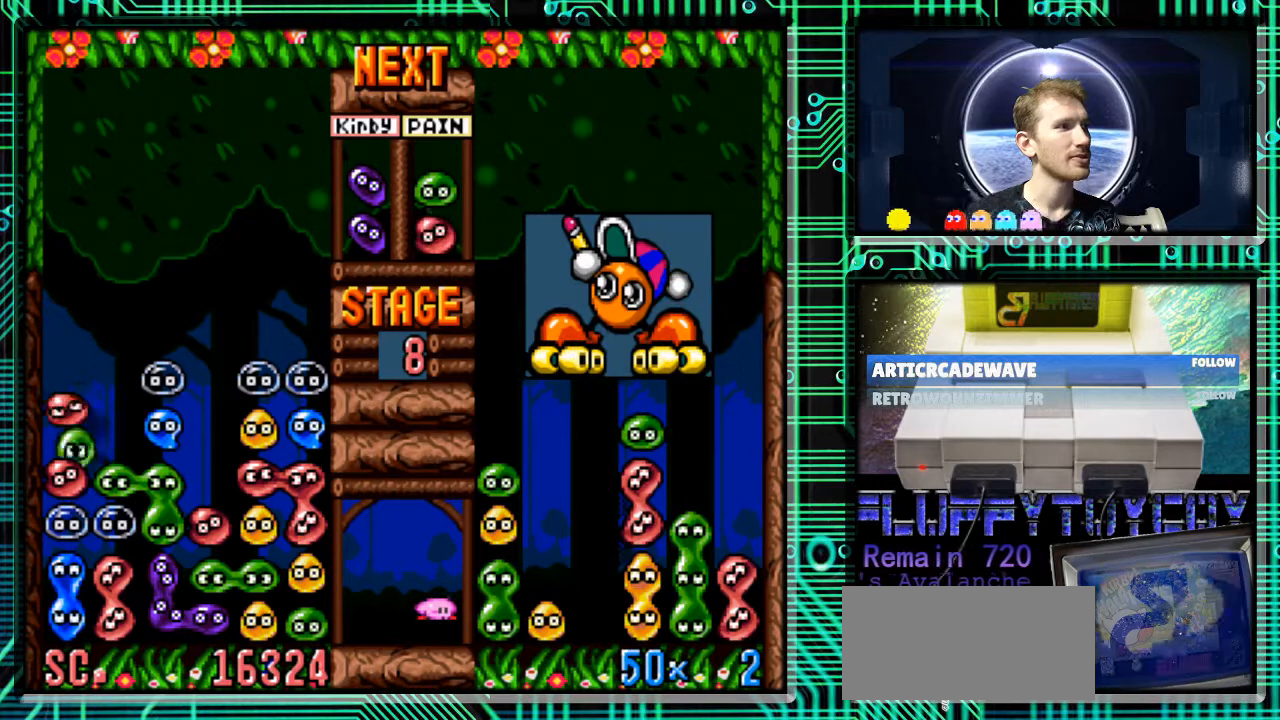
{"buttons": [], "events": [[33, "B", "up"], [33, "DPAD_LEFT", "down"], [233, "DPAD_LEFT", "up"]]}
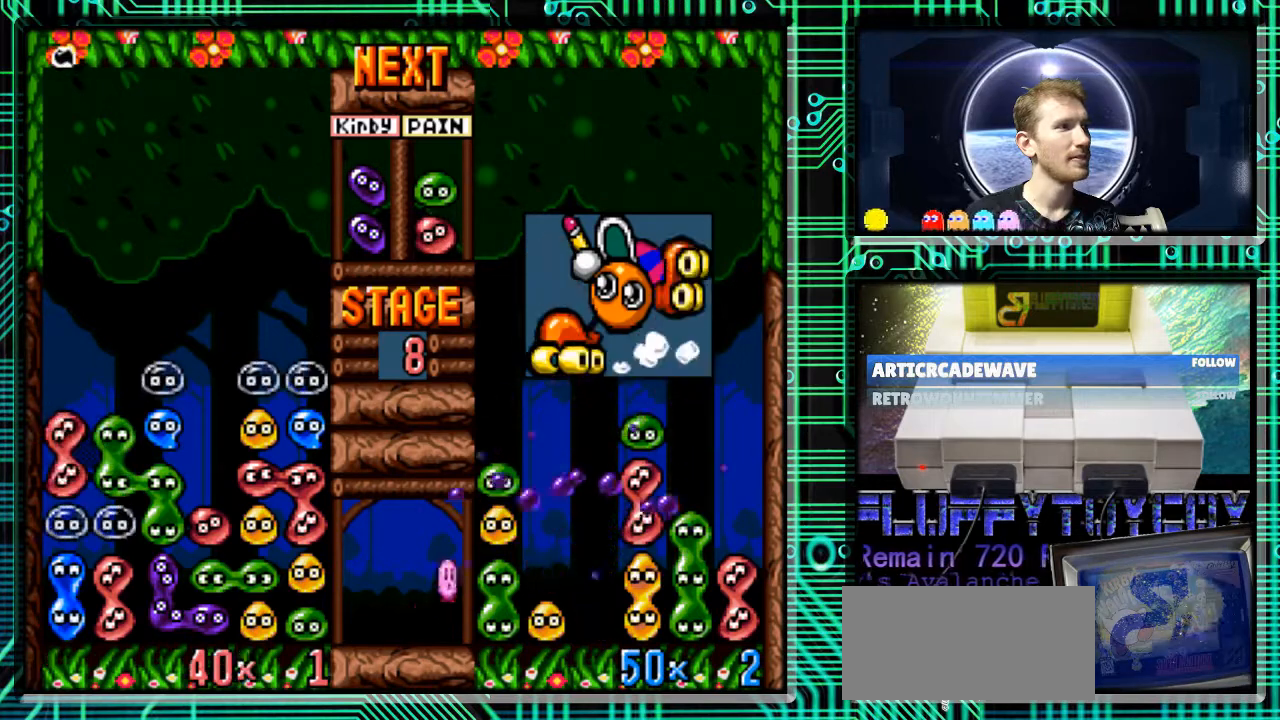
{"buttons": [], "events": []}
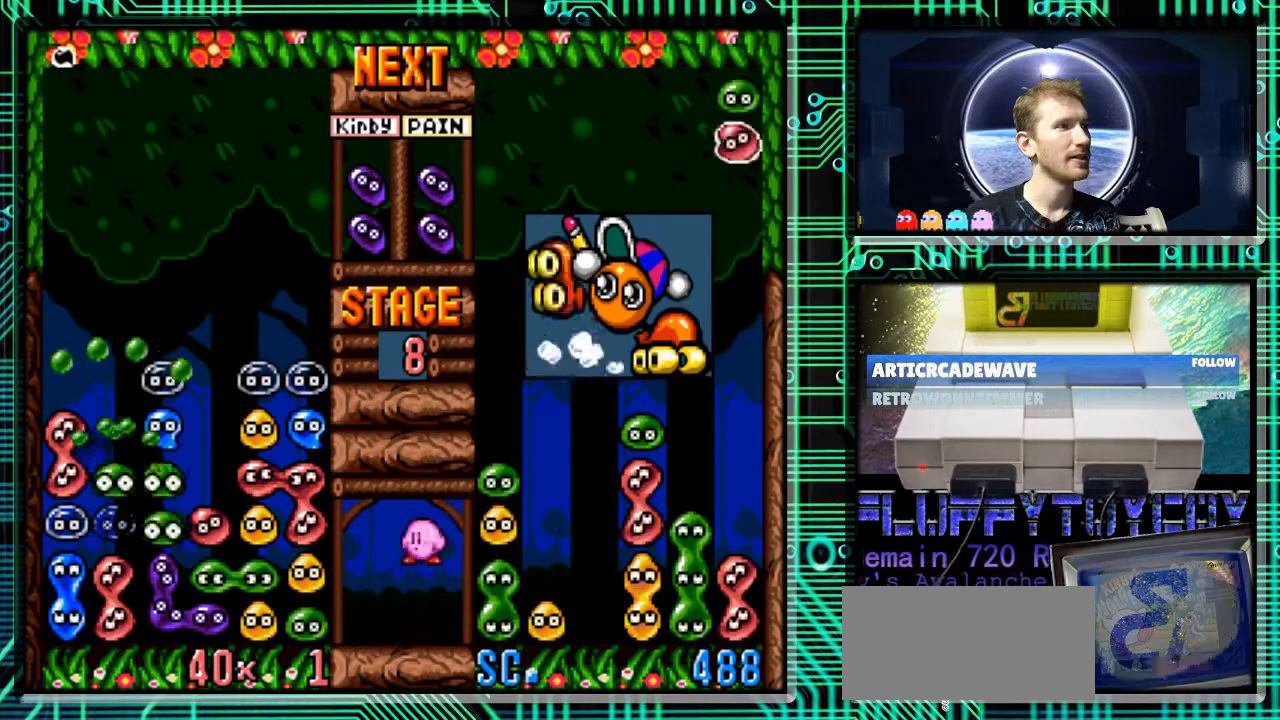
{"buttons": [], "events": []}
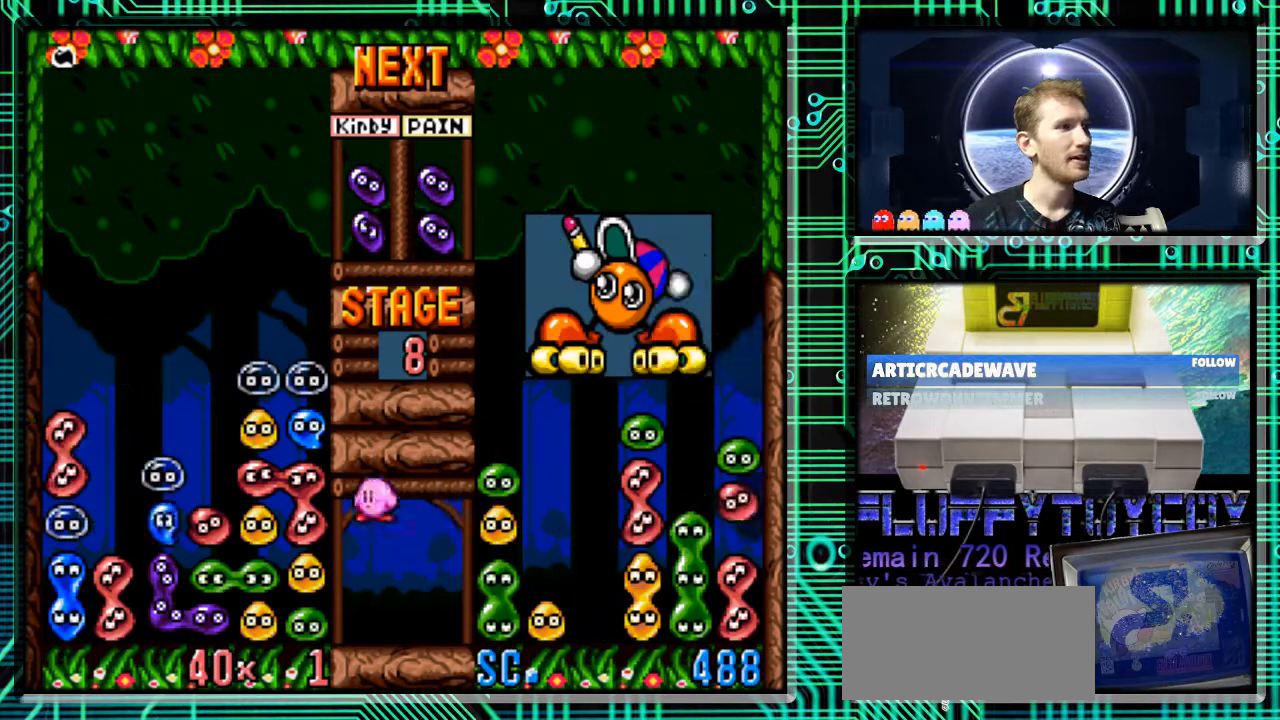
{"buttons": [], "events": []}
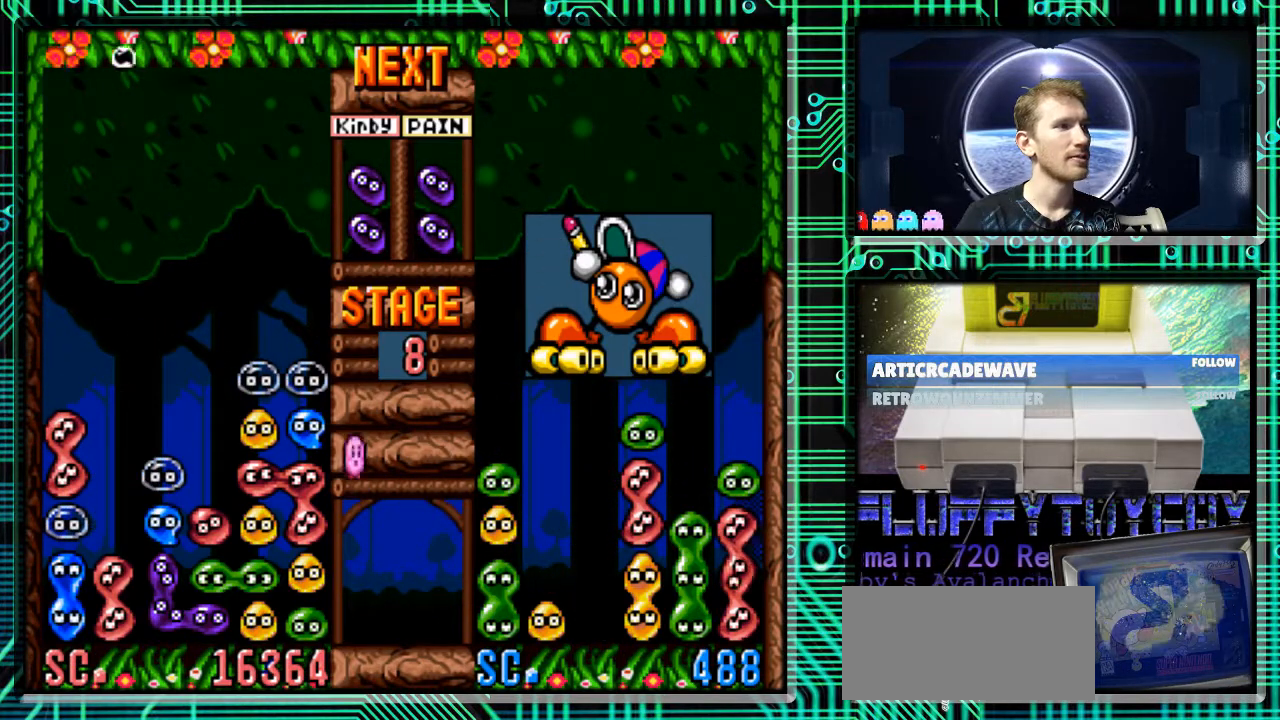
{"buttons": [], "events": []}
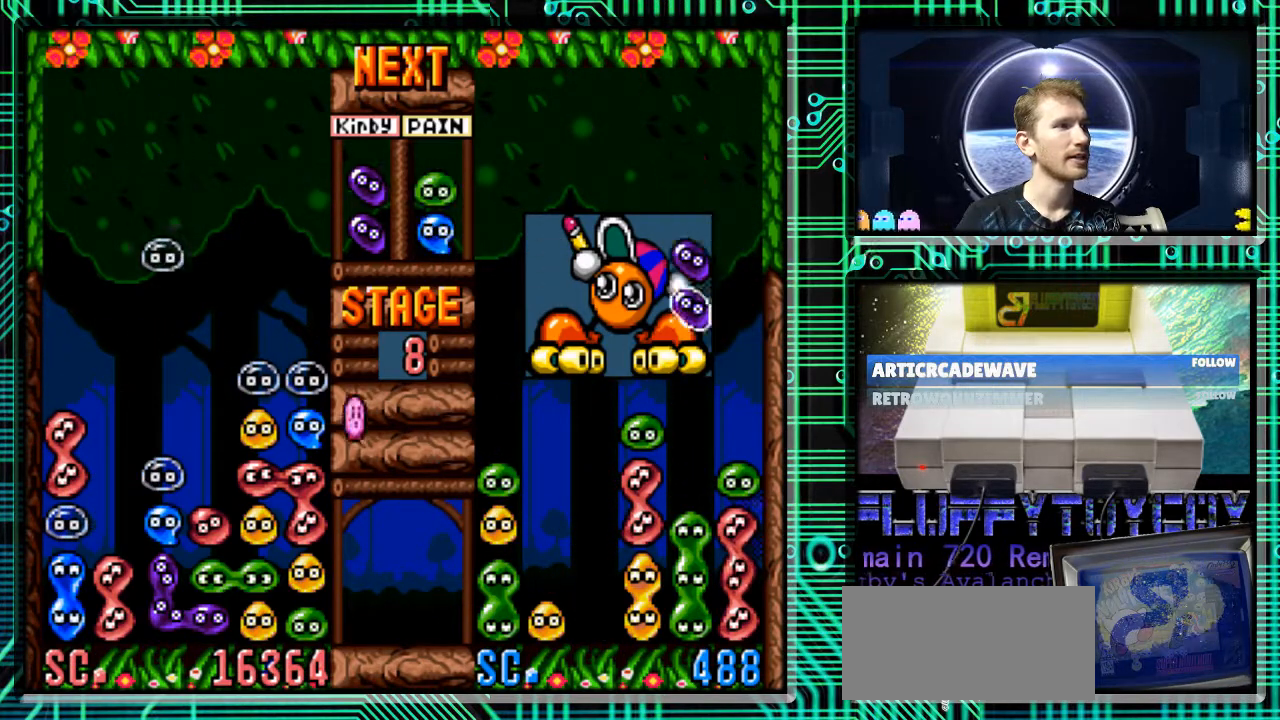
{"buttons": [], "events": []}
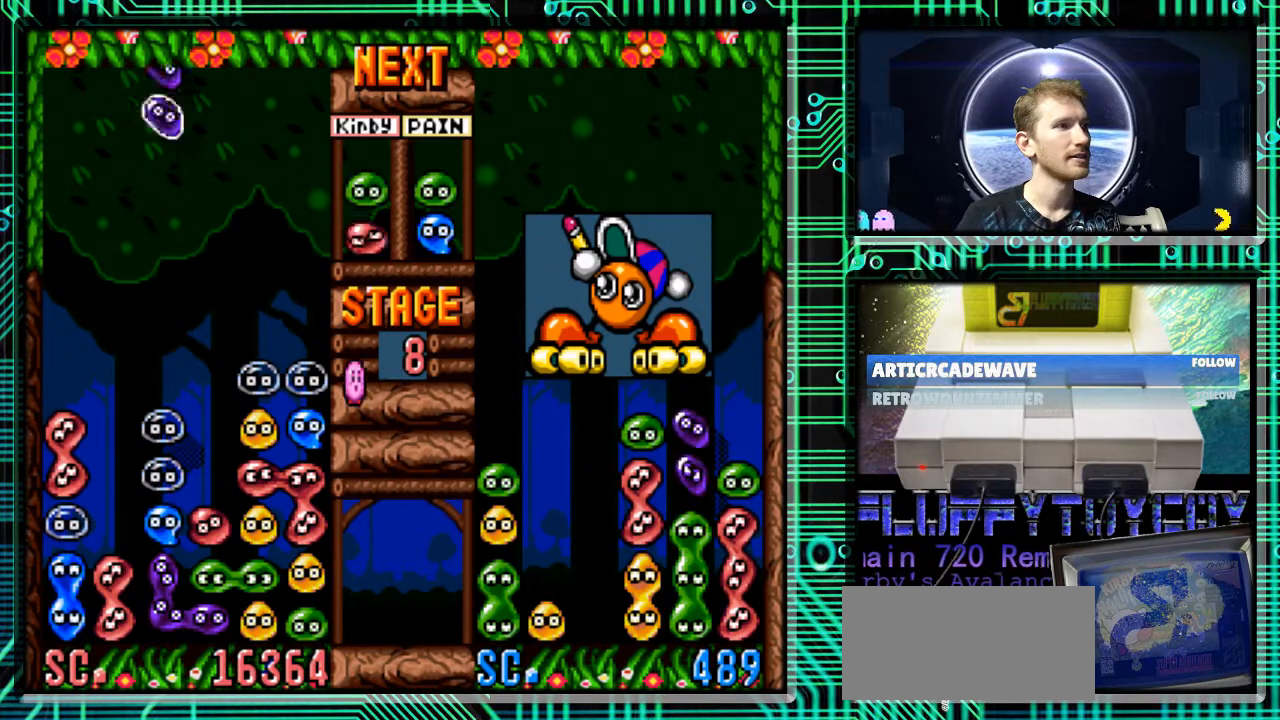
{"buttons": ["DPAD_LEFT"], "events": [[500, "DPAD_LEFT", "down"]]}
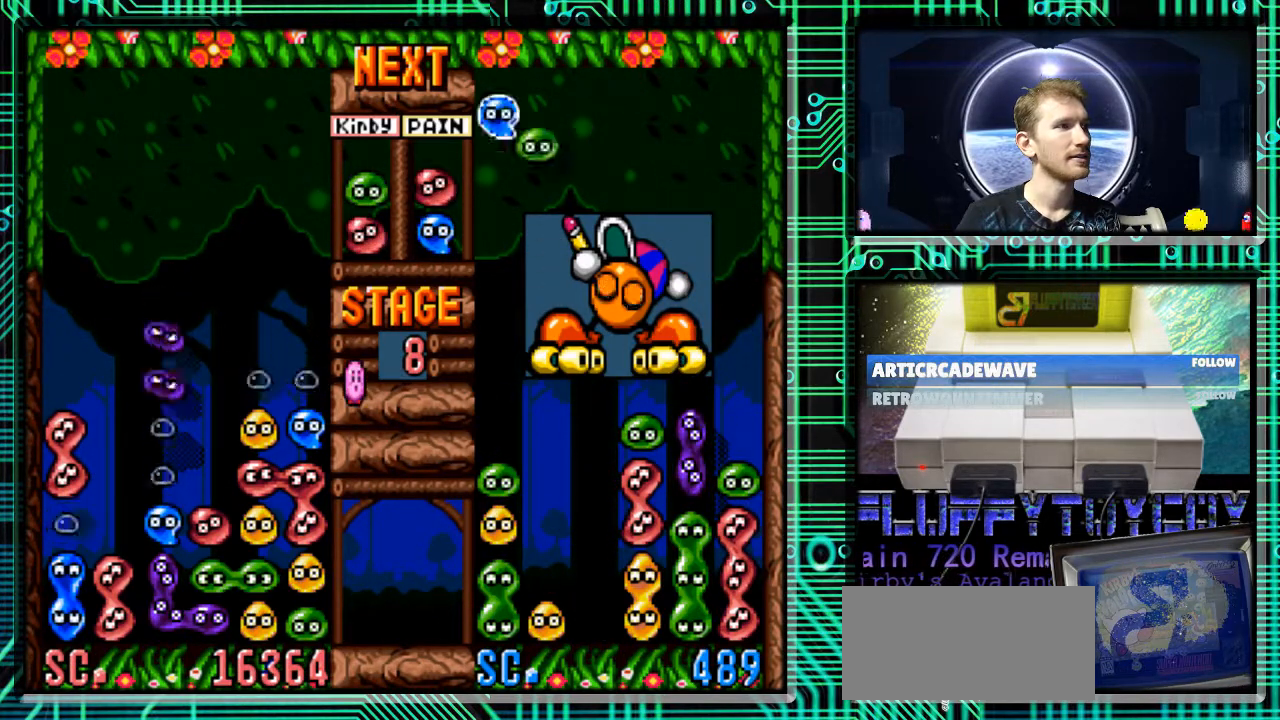
{"buttons": [], "events": [[367, "DPAD_LEFT", "up"]]}
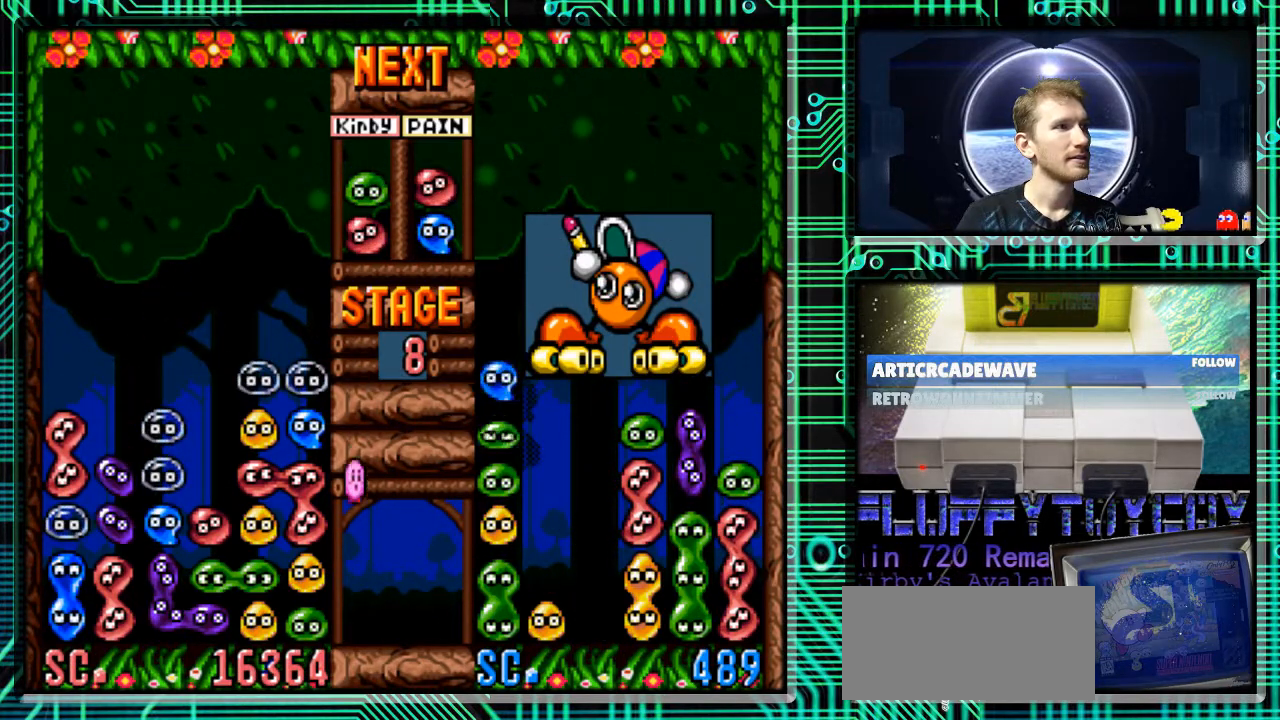
{"buttons": [], "events": []}
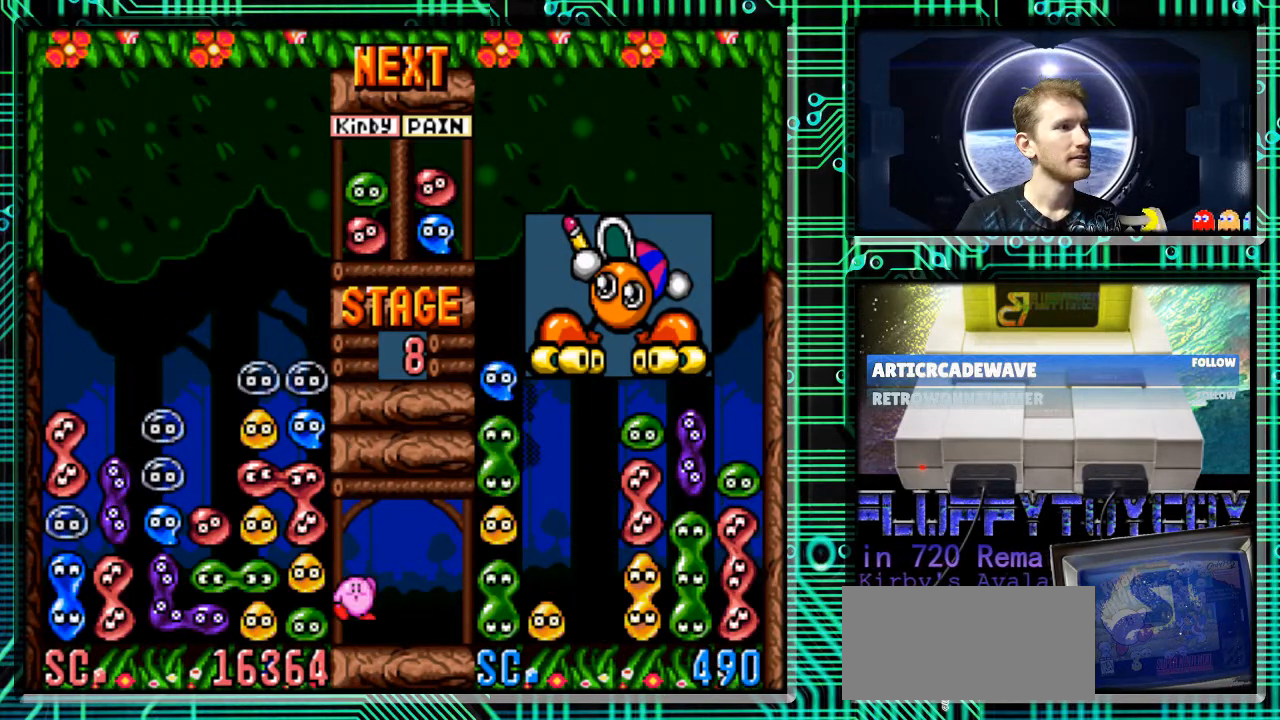
{"buttons": ["DPAD_RIGHT"], "events": [[167, "DPAD_LEFT", "down"], [267, "DPAD_LEFT", "up"], [500, "DPAD_RIGHT", "down"]]}
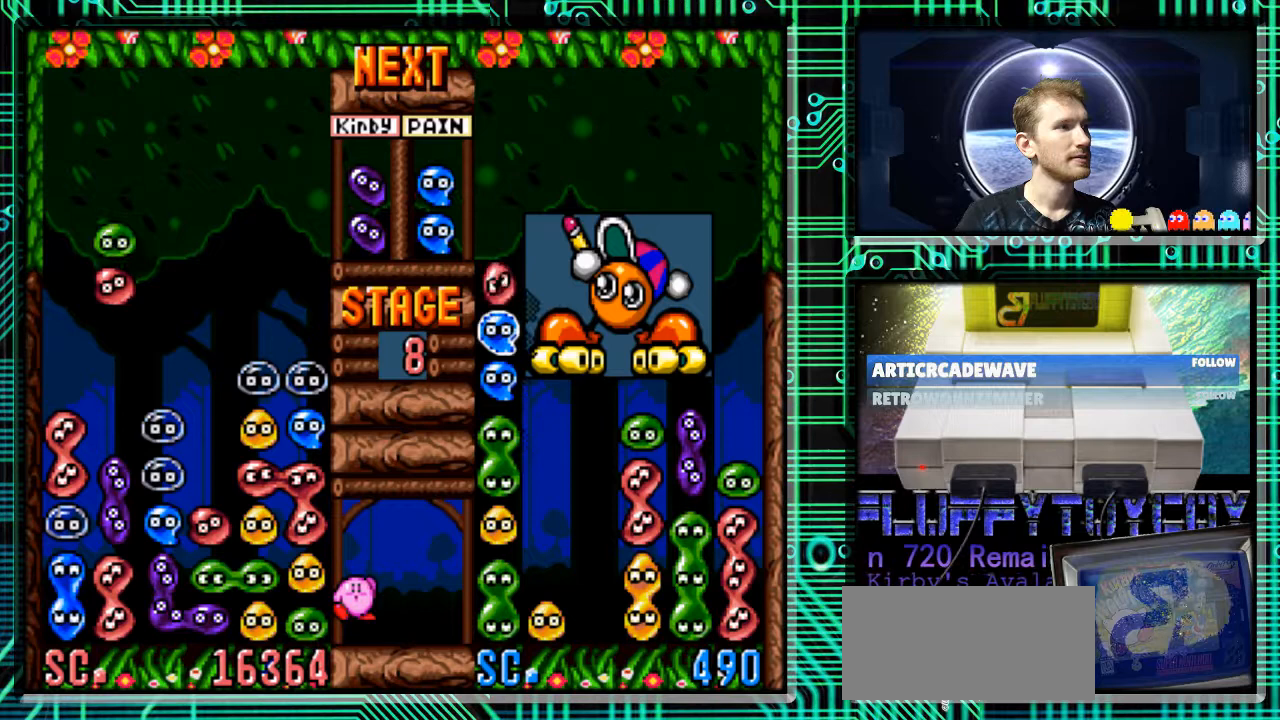
{"buttons": ["DPAD_DOWN"], "events": [[200, "DPAD_RIGHT", "up"], [467, "DPAD_DOWN", "down"]]}
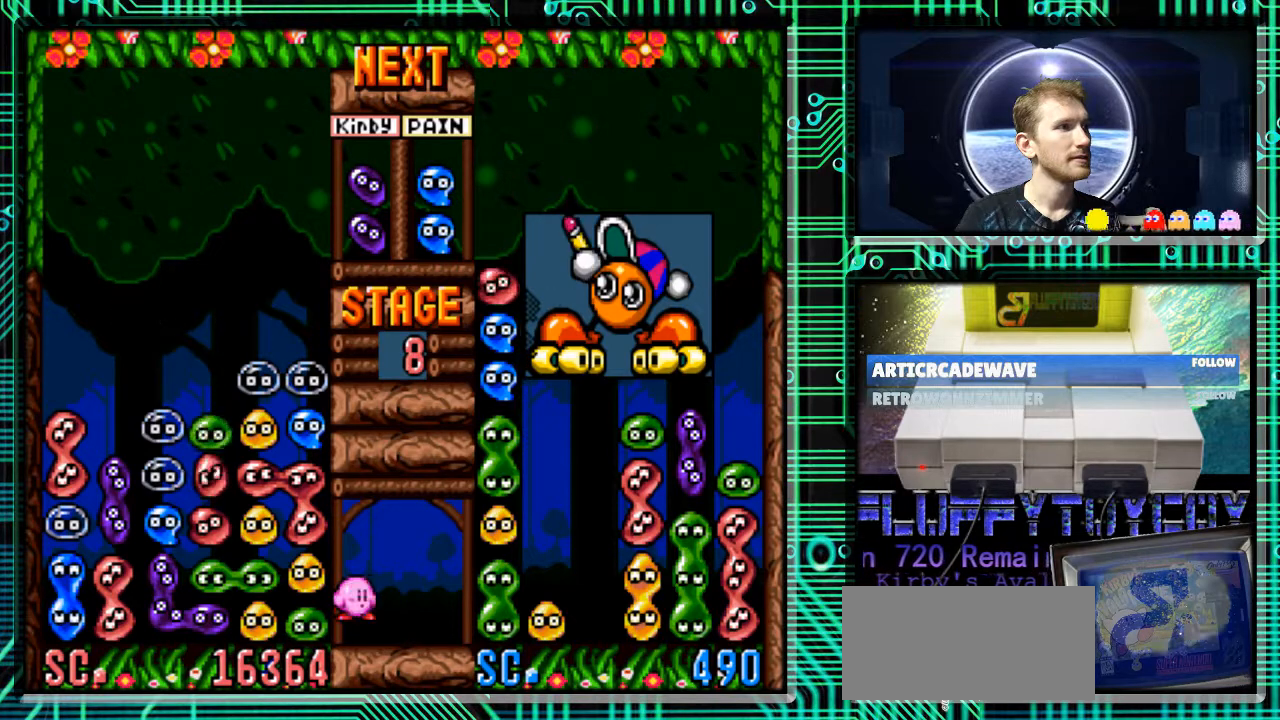
{"buttons": ["DPAD_DOWN"], "events": [[133, "DPAD_DOWN", "up"], [267, "DPAD_DOWN", "down"], [333, "DPAD_DOWN", "up"], [467, "DPAD_DOWN", "down"]]}
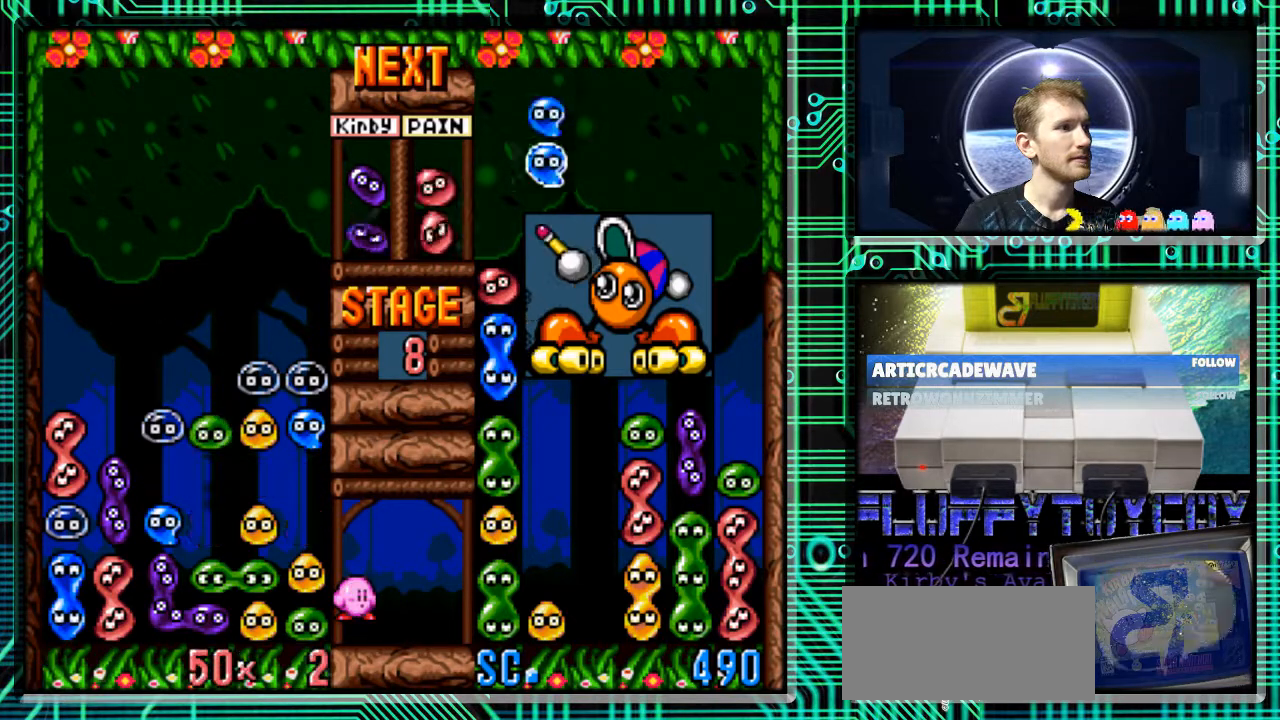
{"buttons": ["DPAD_DOWN"], "events": [[67, "DPAD_DOWN", "up"], [200, "DPAD_DOWN", "down"]]}